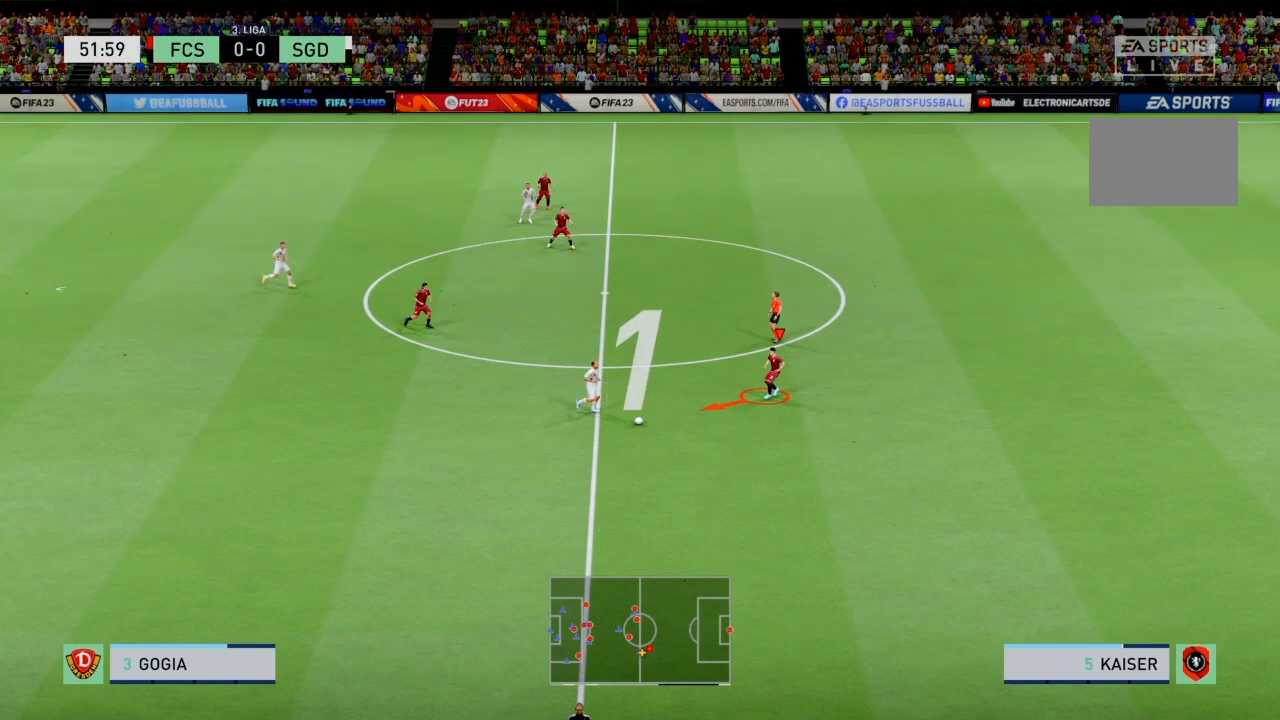
Gameplay with a controller (PlayStation layout); each line is a JSON object with the inputs held at the frame after it. "events" lists button and stick changes between this image and that frame as [ms after this image, input, new state], when the widget could be followed in between. Not read: L3.
{"buttons": ["L2", "R2"], "left_stick": "down-left", "right_stick": "center", "events": [[333, "L2", "down"], [333, "R2", "down"], [367, "left_stick", "down-left"]]}
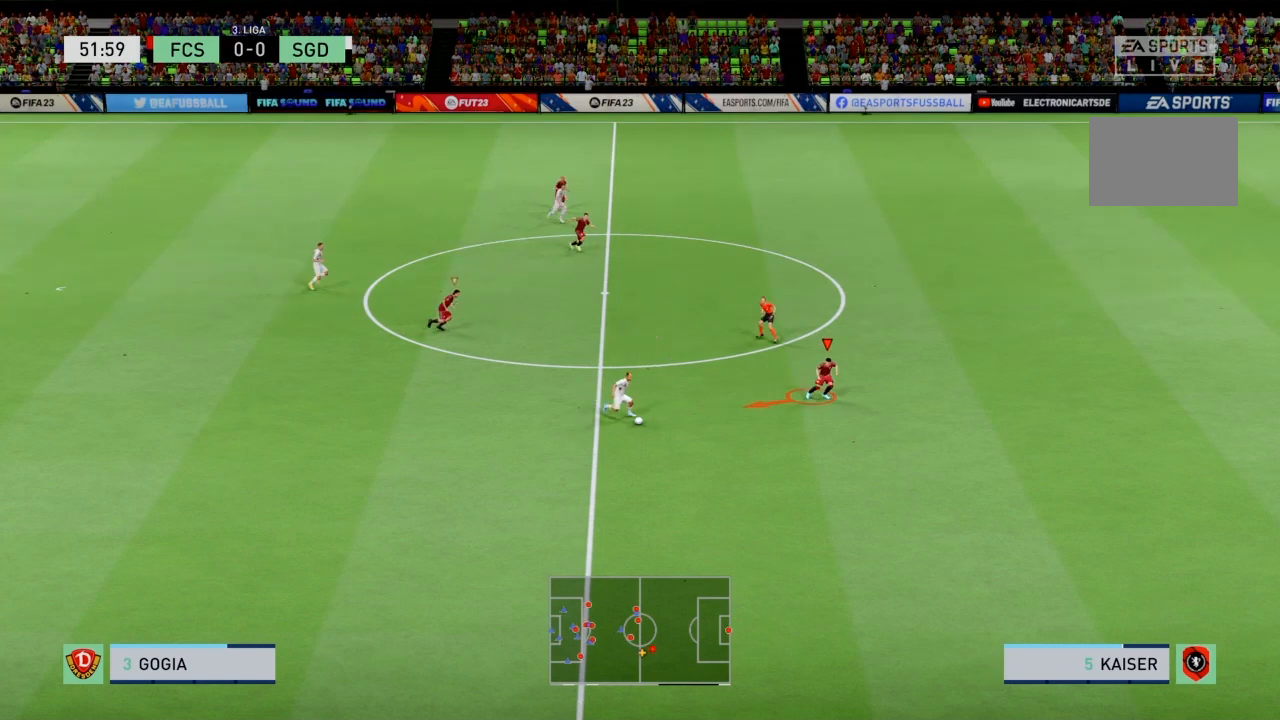
{"buttons": ["L2", "R2"], "left_stick": "down-left", "right_stick": "center", "events": [[33, "left_stick", "down"], [367, "left_stick", "down-left"]]}
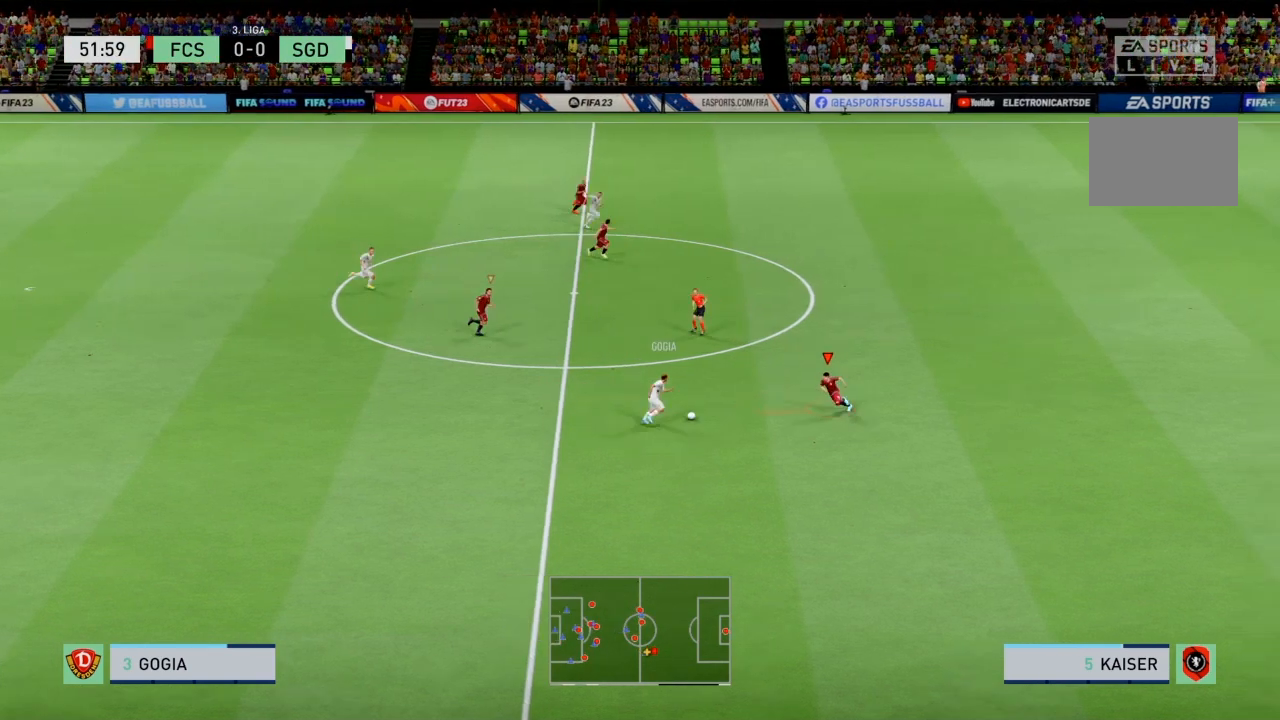
{"buttons": ["L2", "R2"], "left_stick": "up-left", "right_stick": "center", "events": [[66, "left_stick", "left"], [200, "left_stick", "up-left"], [266, "CIRCLE", "down"], [467, "CIRCLE", "up"]]}
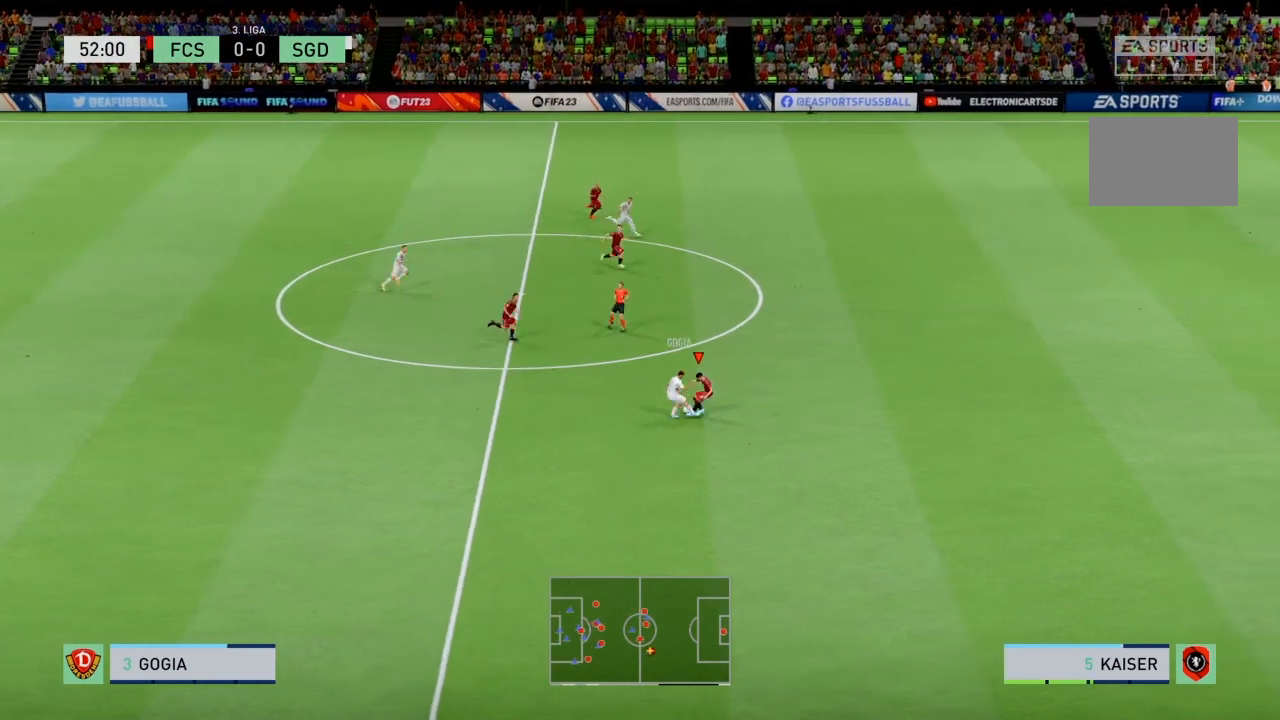
{"buttons": ["R2"], "left_stick": "left", "right_stick": "center", "events": [[467, "left_stick", "left"], [501, "L2", "up"]]}
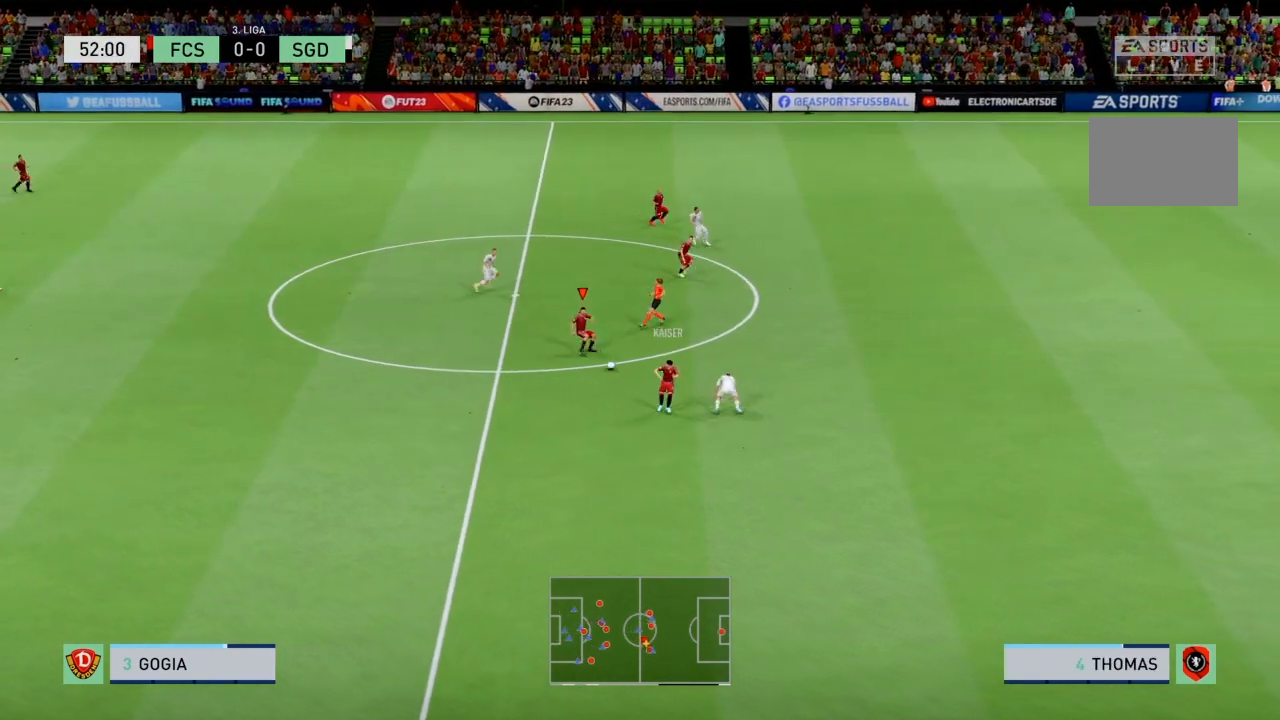
{"buttons": ["R2"], "left_stick": "left", "right_stick": "center", "events": [[266, "CROSS", "down"], [266, "left_stick", "down-left"], [467, "left_stick", "left"], [500, "CROSS", "up"]]}
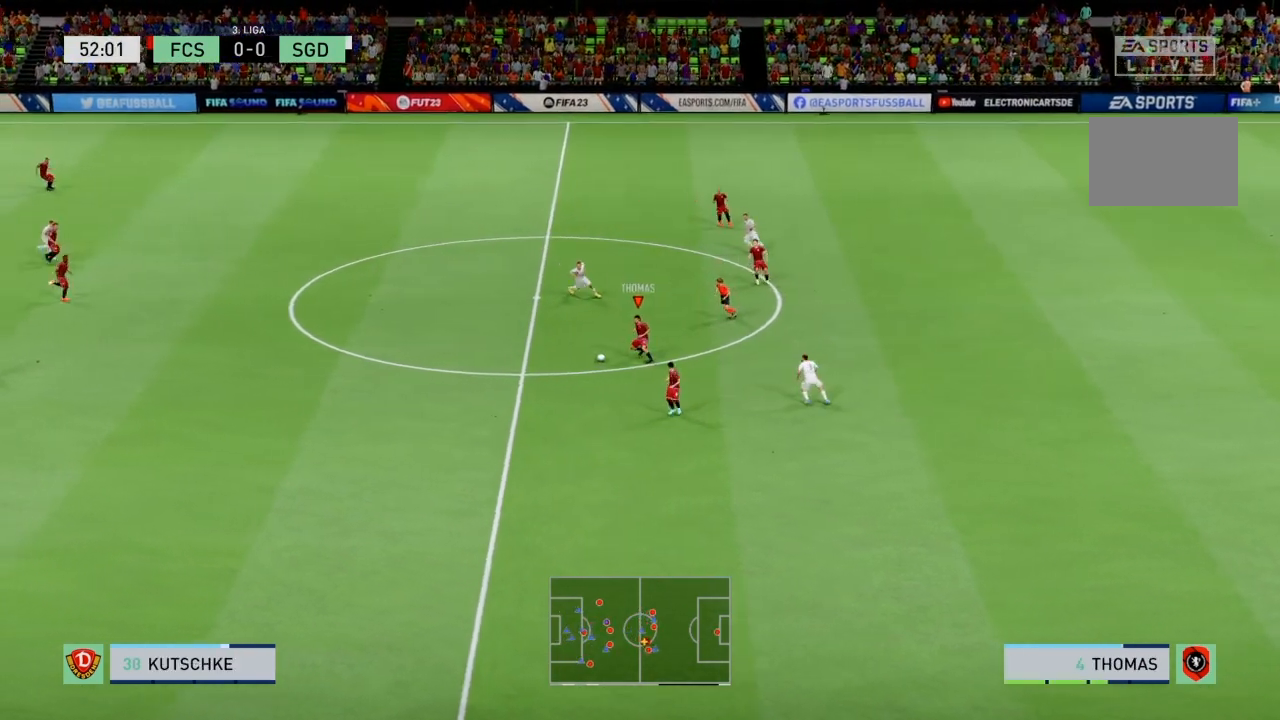
{"buttons": ["R2"], "left_stick": "left", "right_stick": "center", "events": []}
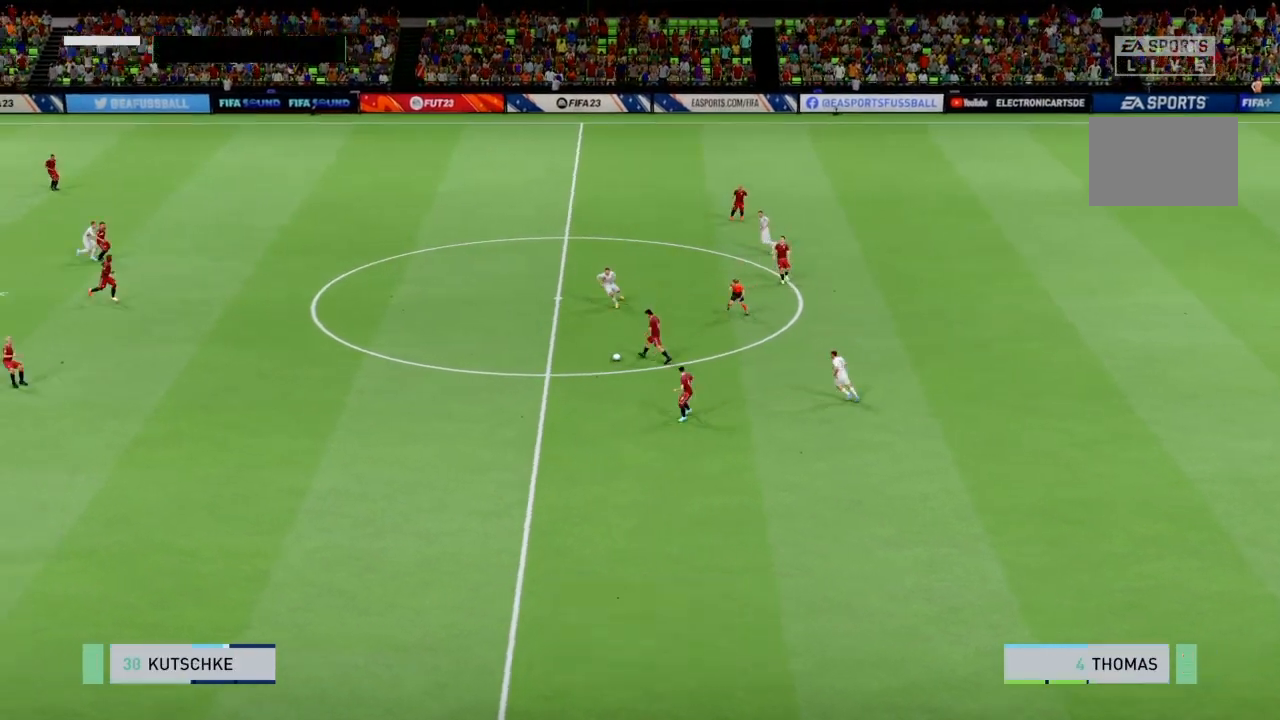
{"buttons": ["R2"], "left_stick": "left", "right_stick": "center", "events": [[200, "R2", "up"], [200, "left_stick", "center"], [266, "R2", "down"], [266, "left_stick", "left"]]}
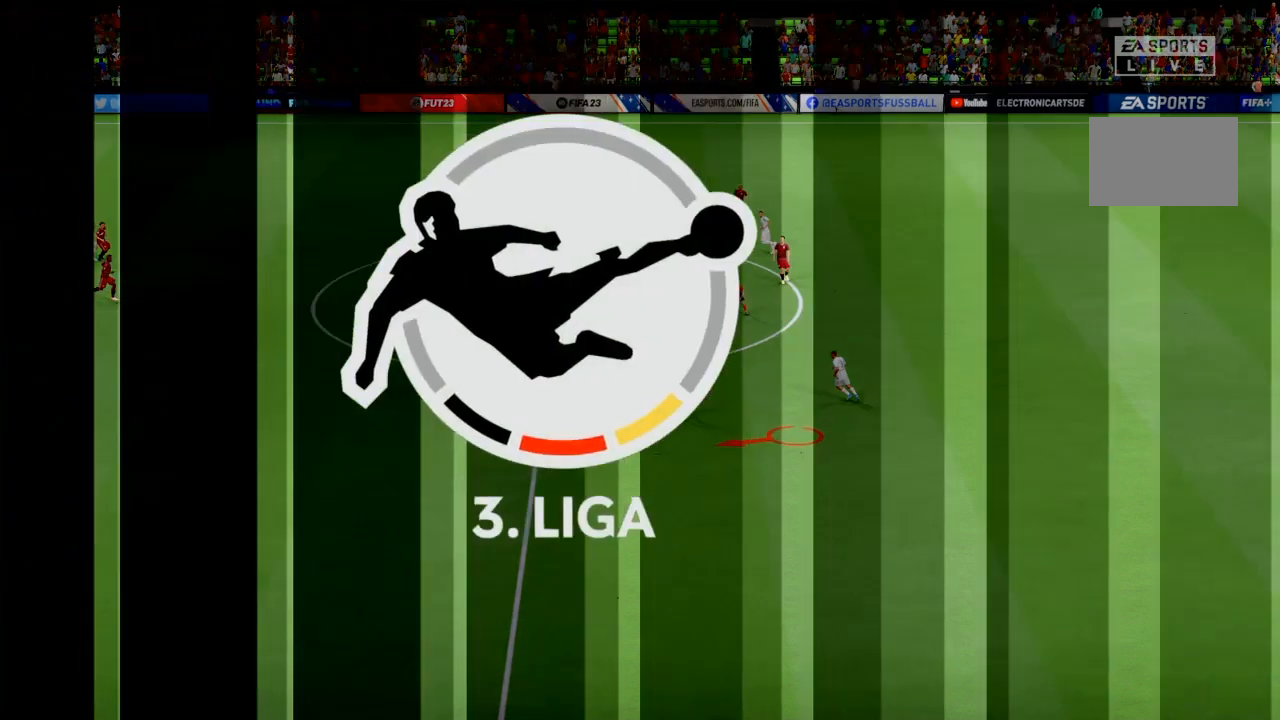
{"buttons": ["R2"], "left_stick": "left", "right_stick": "center", "events": []}
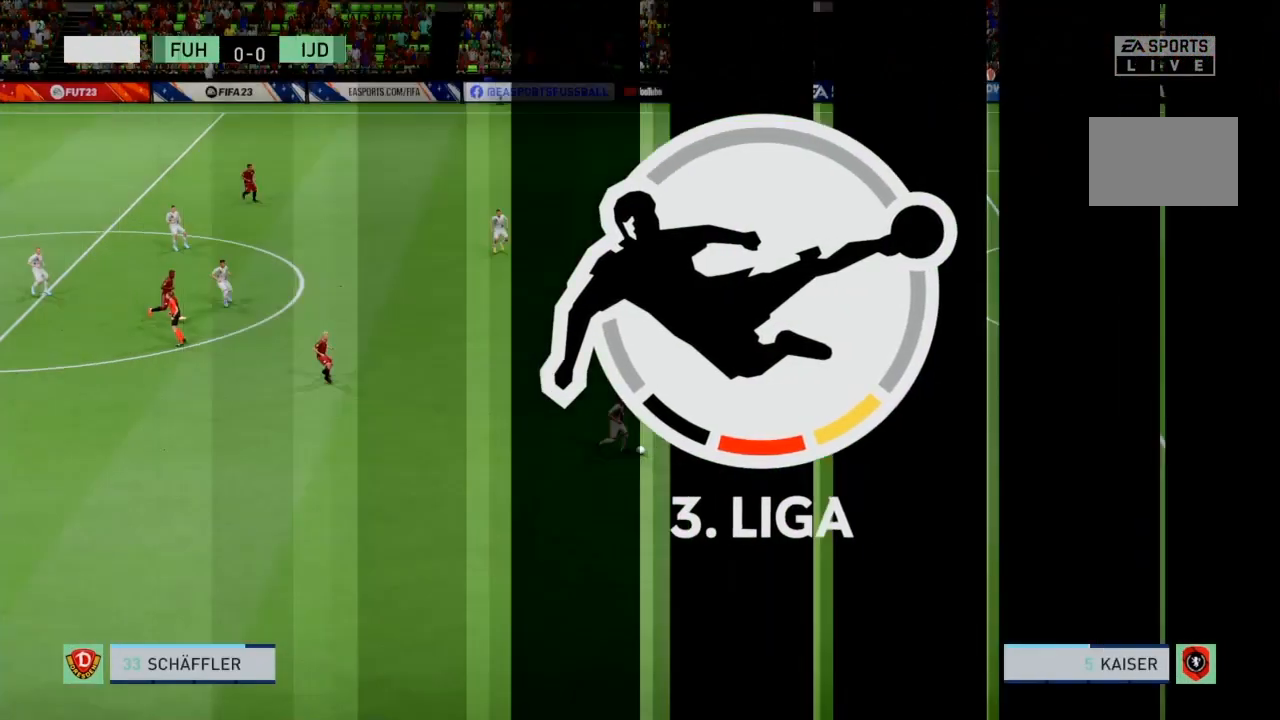
{"buttons": [], "left_stick": "left", "right_stick": "center", "events": [[166, "R2", "up"]]}
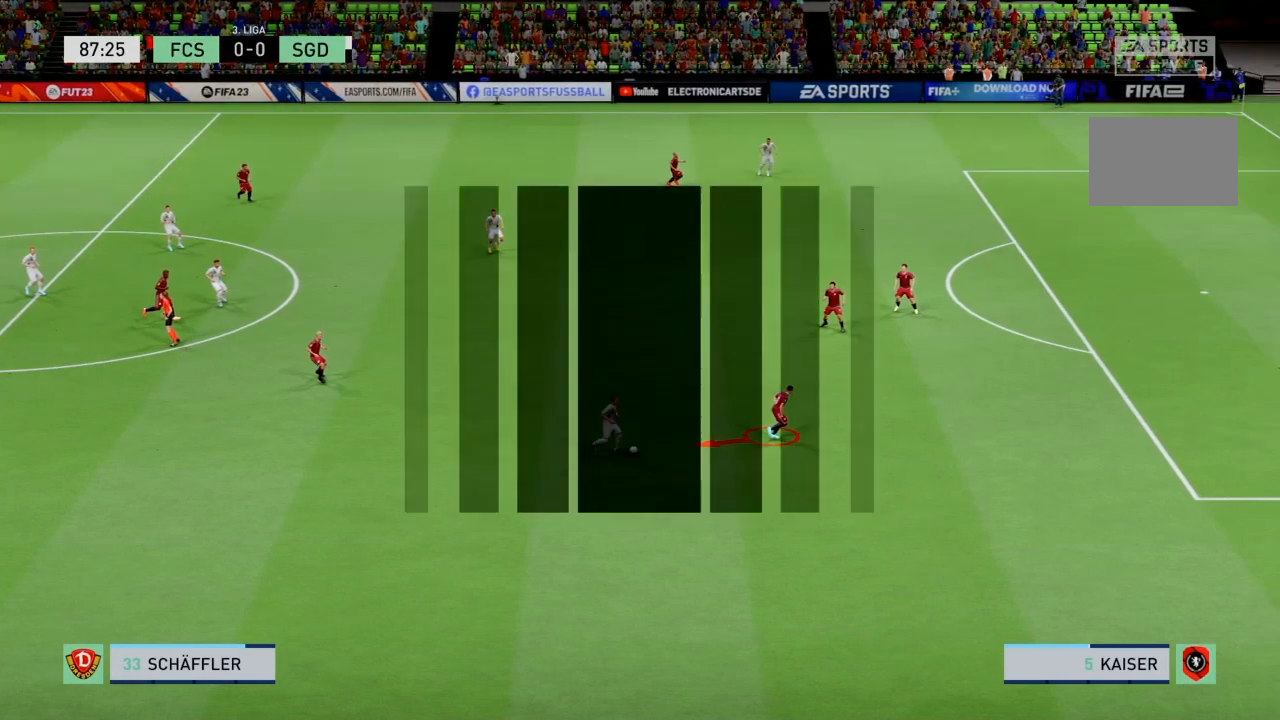
{"buttons": [], "left_stick": "left", "right_stick": "center", "events": []}
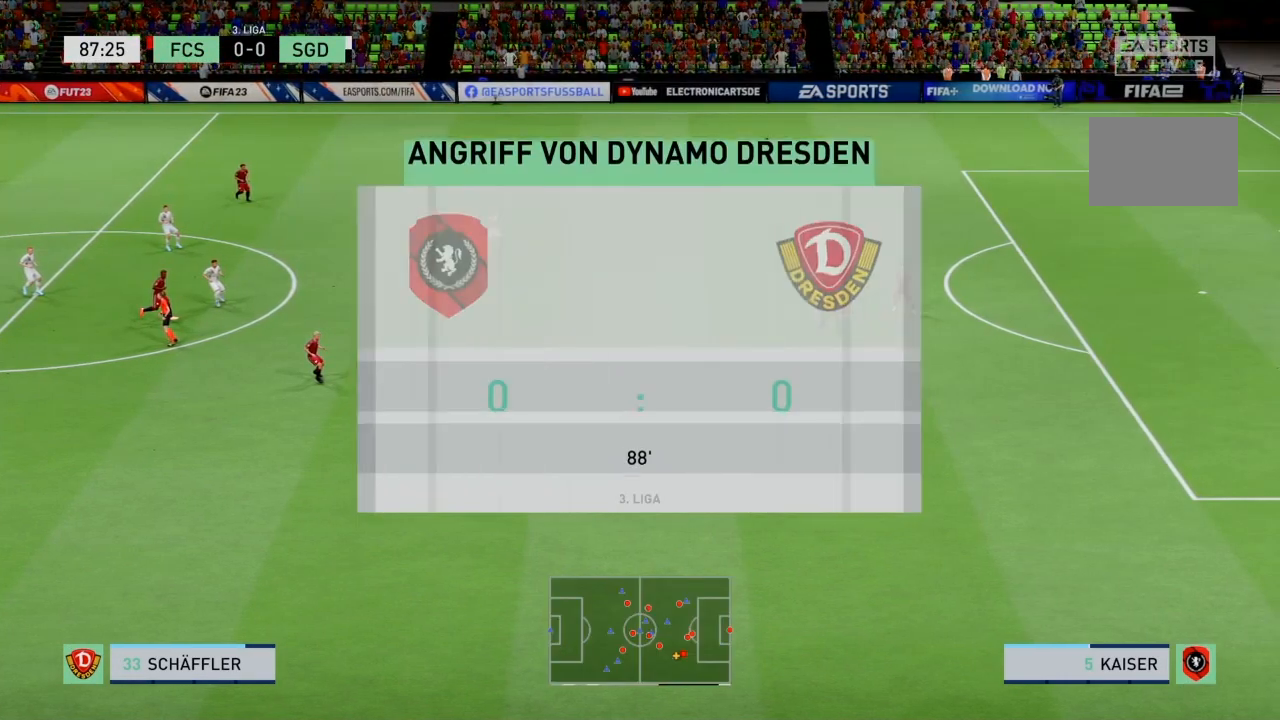
{"buttons": [], "left_stick": "left", "right_stick": "center", "events": []}
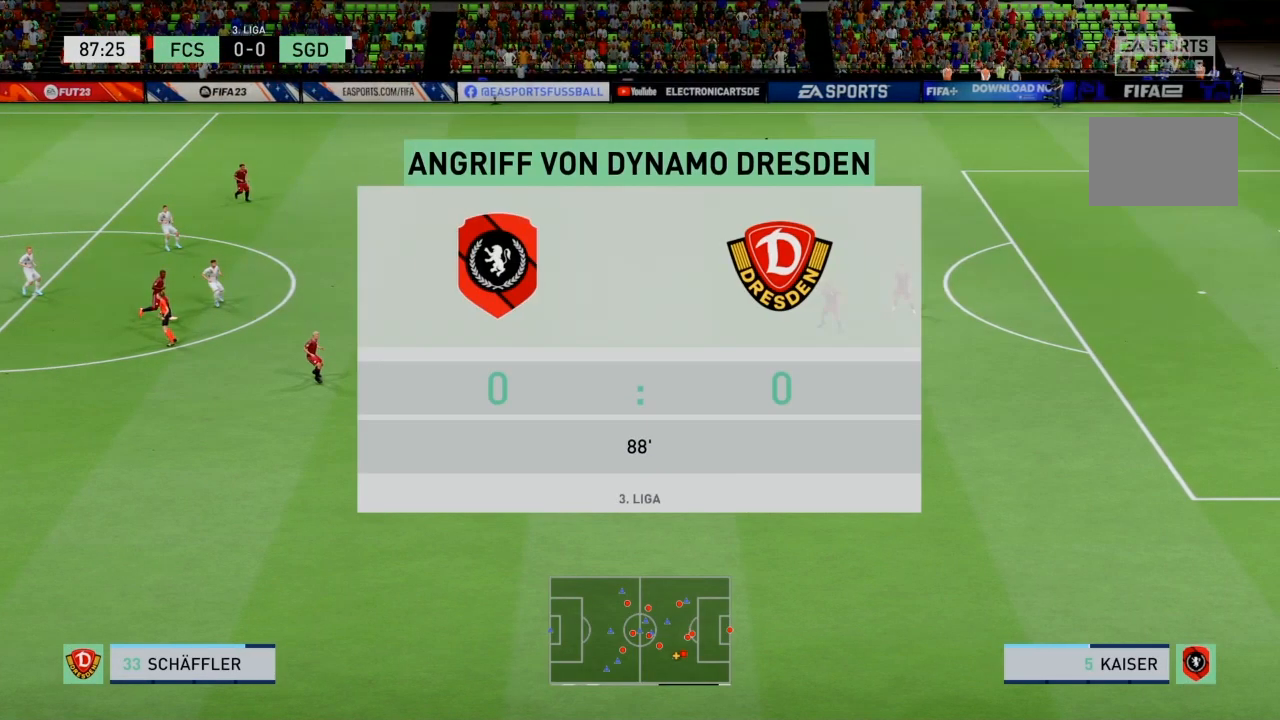
{"buttons": [], "left_stick": "left", "right_stick": "center", "events": []}
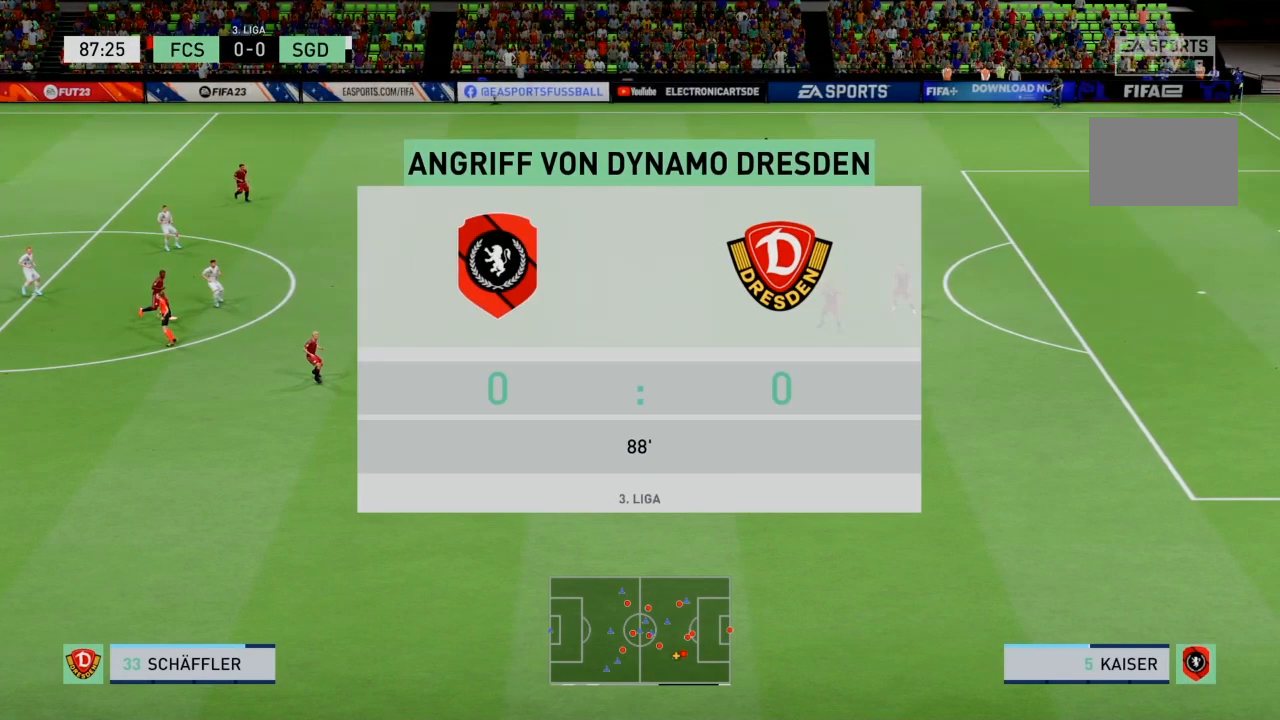
{"buttons": [], "left_stick": "left", "right_stick": "center", "events": []}
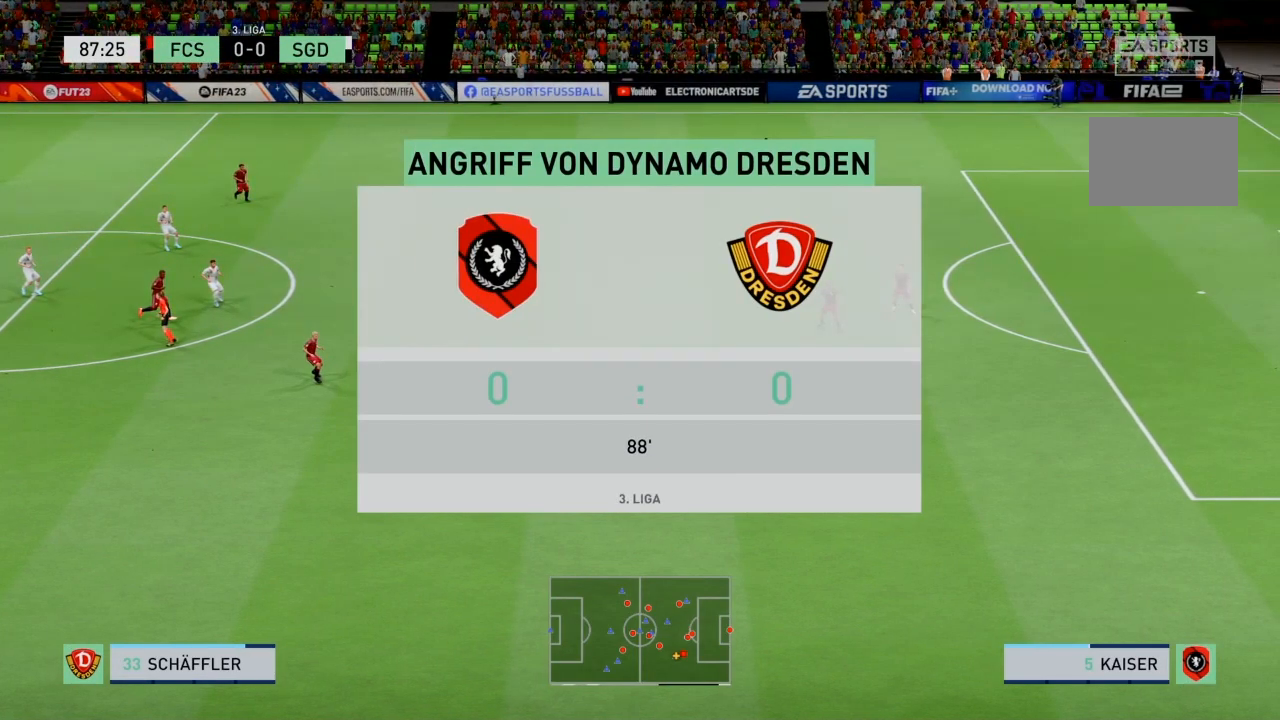
{"buttons": [], "left_stick": "left", "right_stick": "center", "events": []}
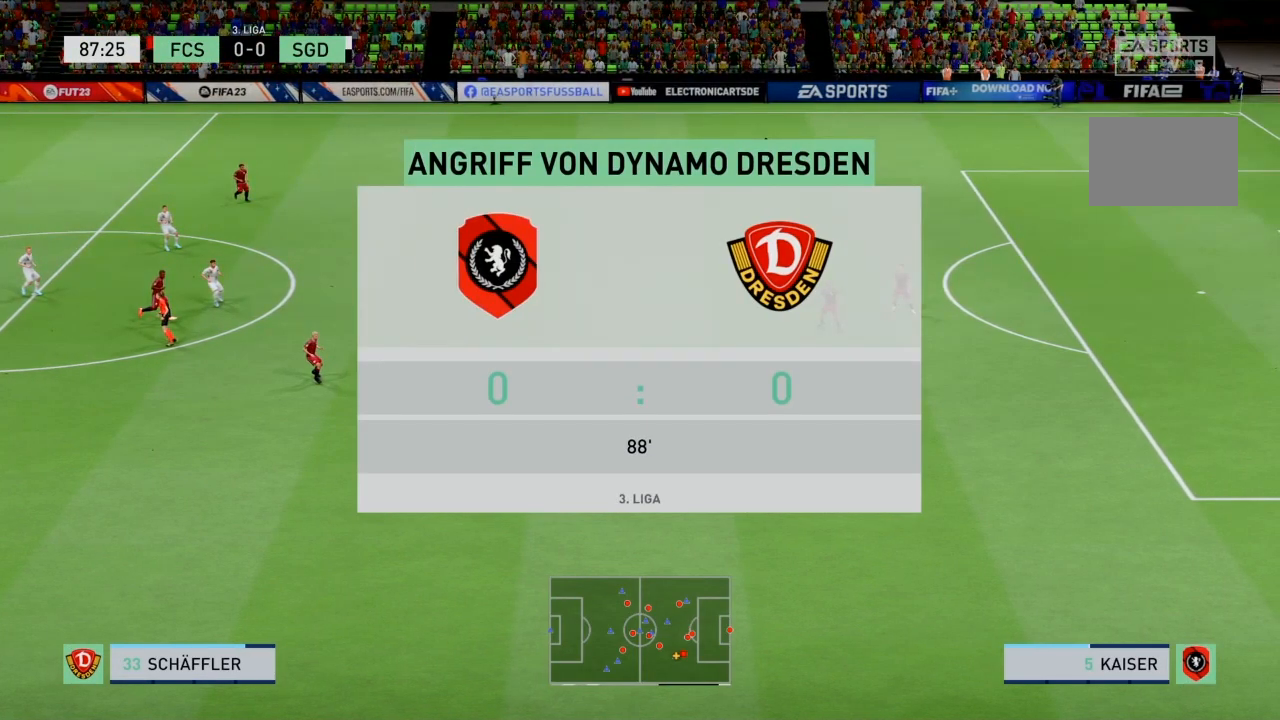
{"buttons": [], "left_stick": "left", "right_stick": "center", "events": []}
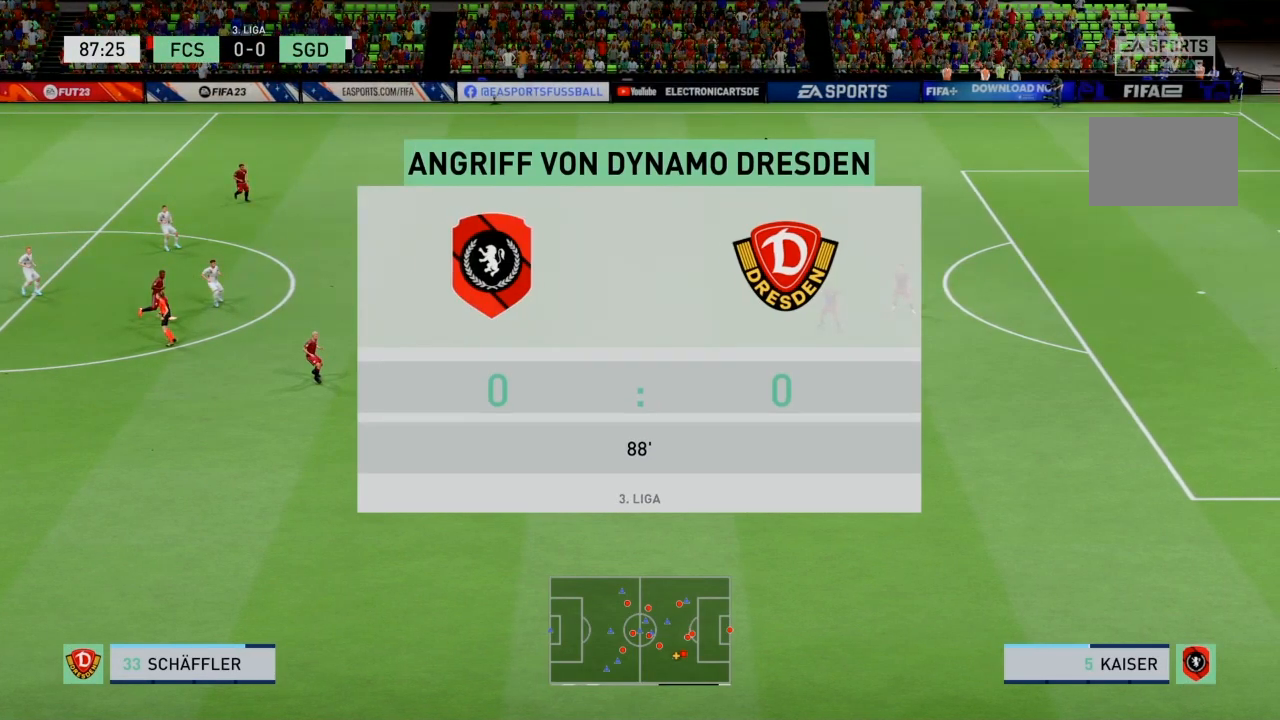
{"buttons": [], "left_stick": "left", "right_stick": "center", "events": []}
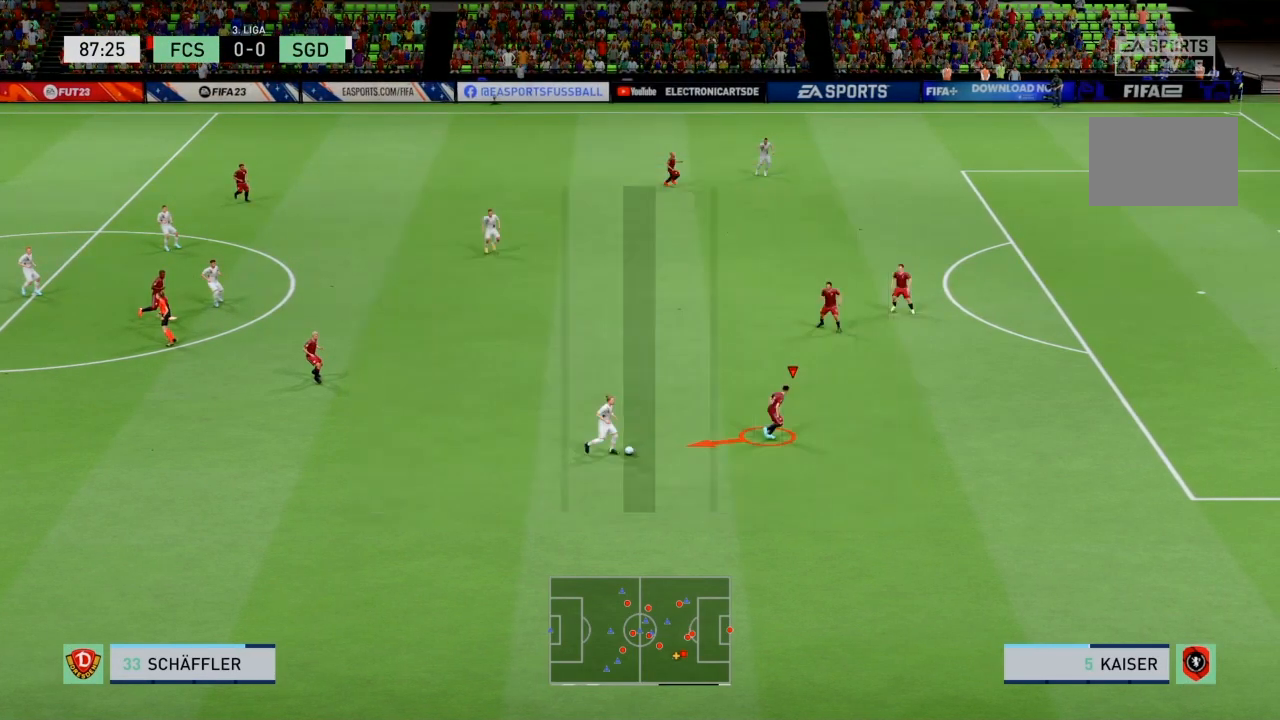
{"buttons": [], "left_stick": "left", "right_stick": "center", "events": []}
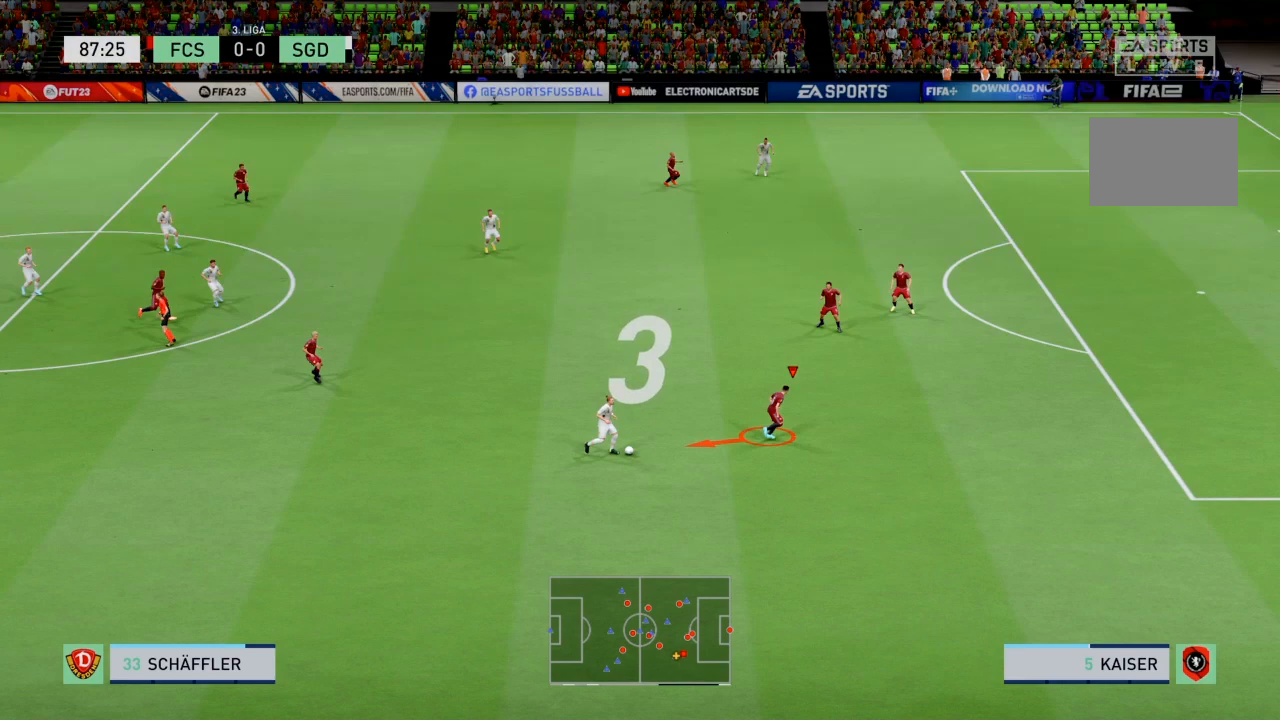
{"buttons": [], "left_stick": "left", "right_stick": "center", "events": []}
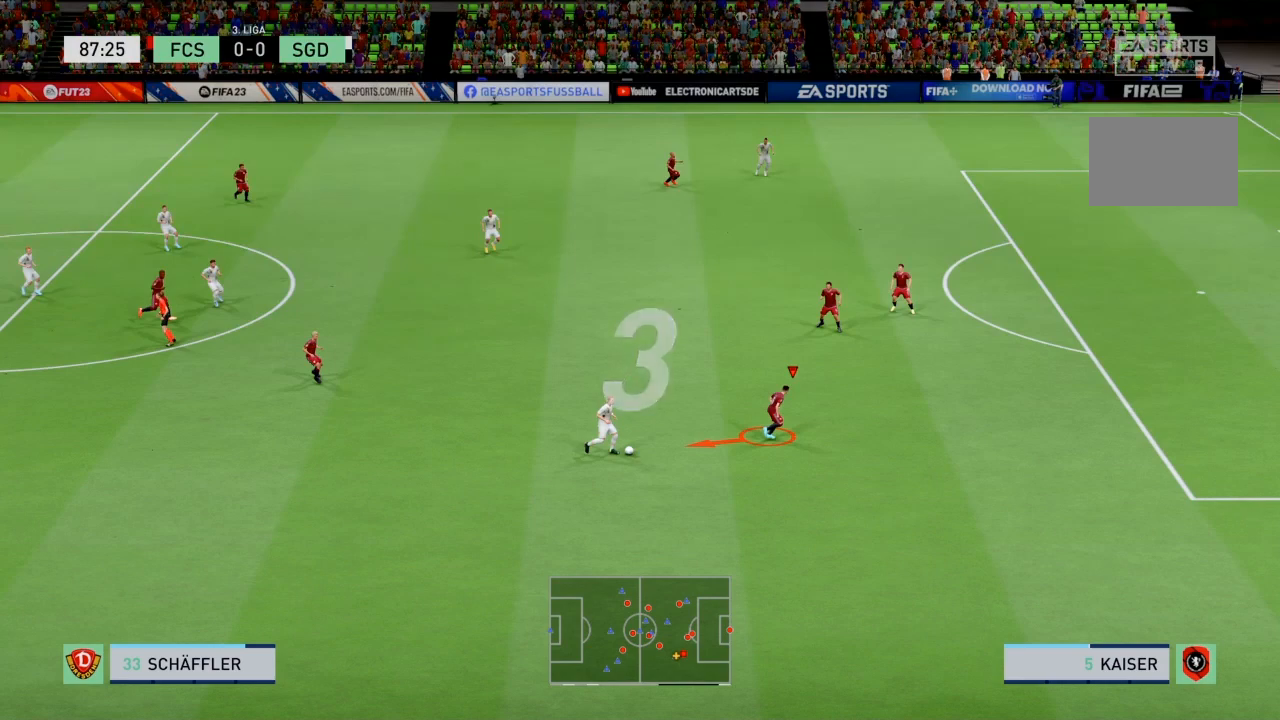
{"buttons": [], "left_stick": "left", "right_stick": "center", "events": []}
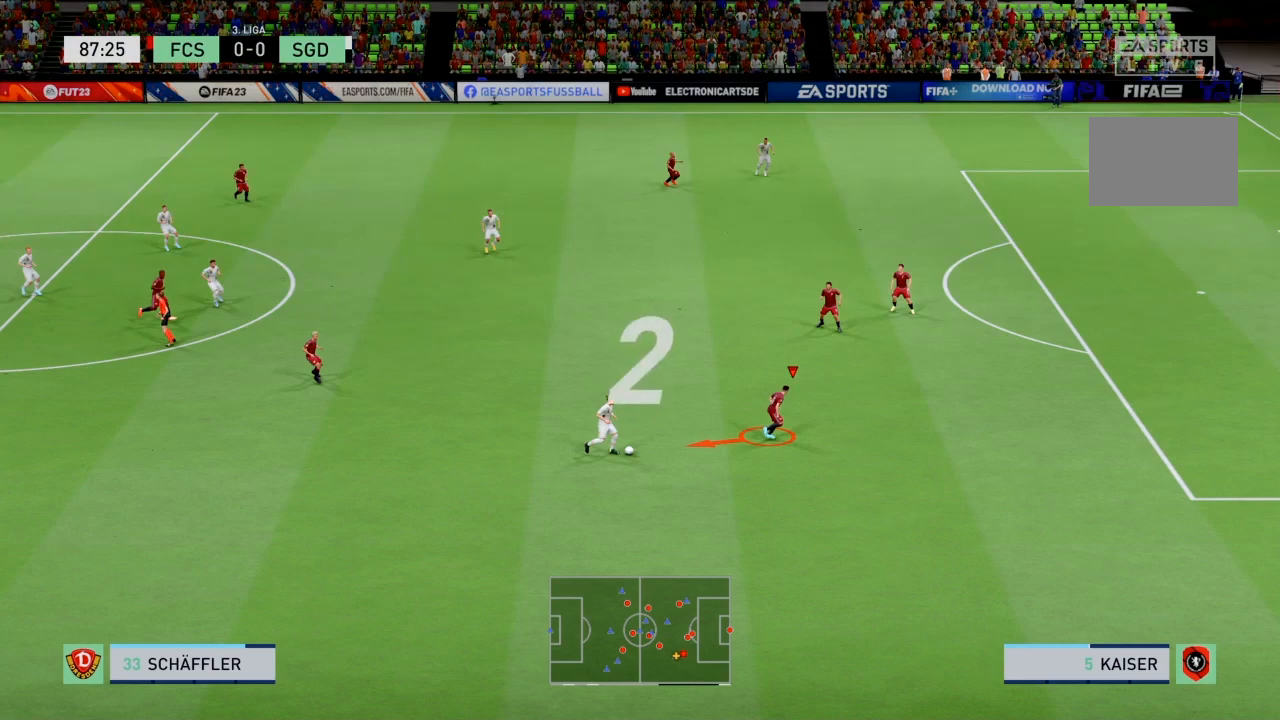
{"buttons": [], "left_stick": "left", "right_stick": "center", "events": []}
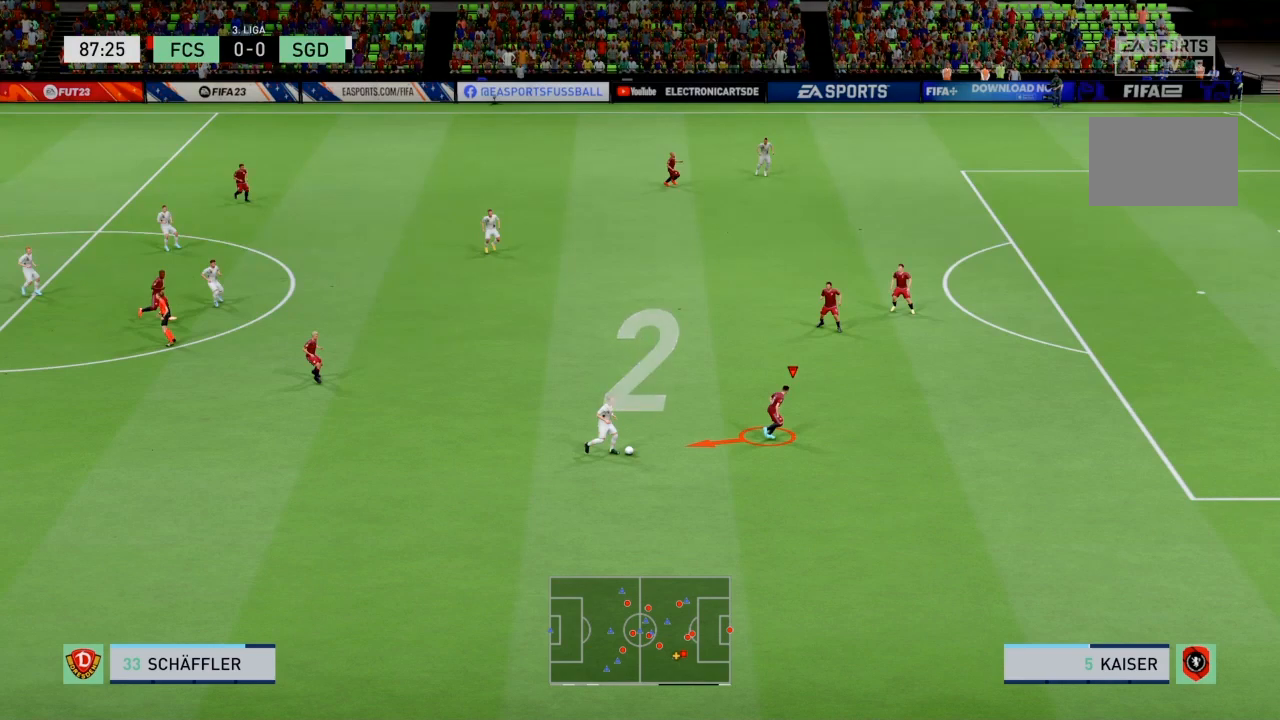
{"buttons": [], "left_stick": "left", "right_stick": "center", "events": []}
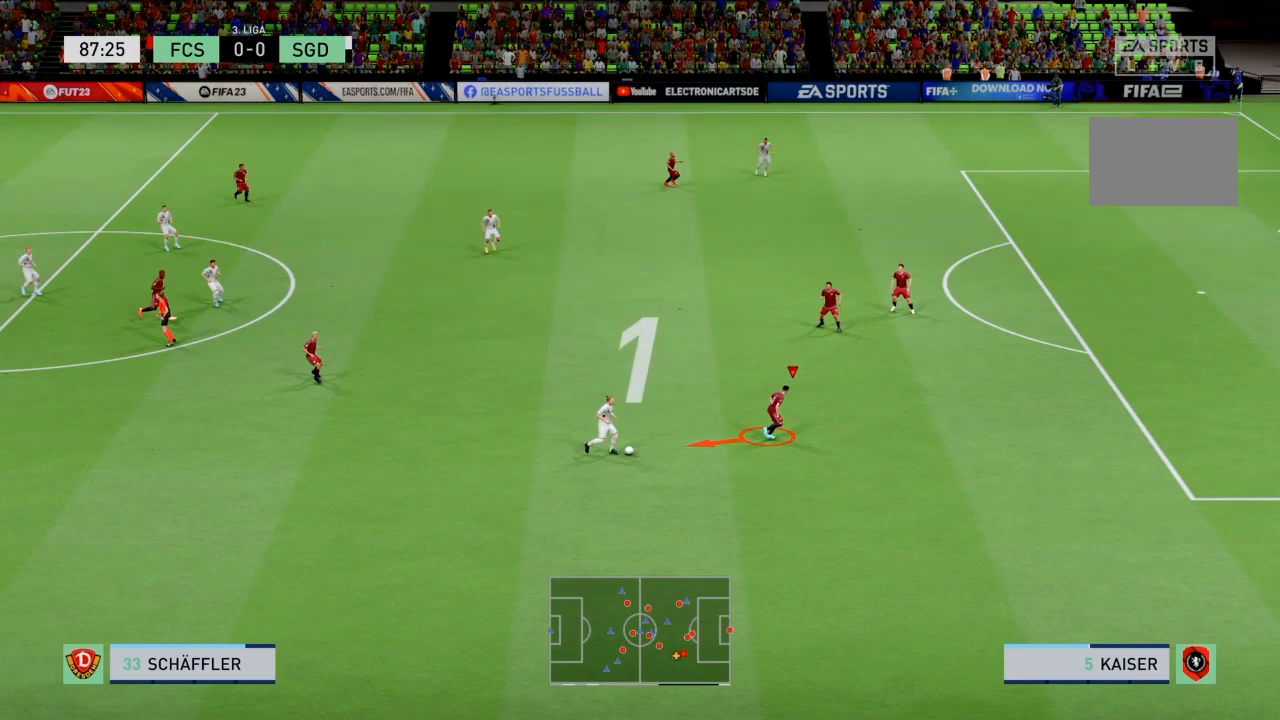
{"buttons": [], "left_stick": "left", "right_stick": "center", "events": []}
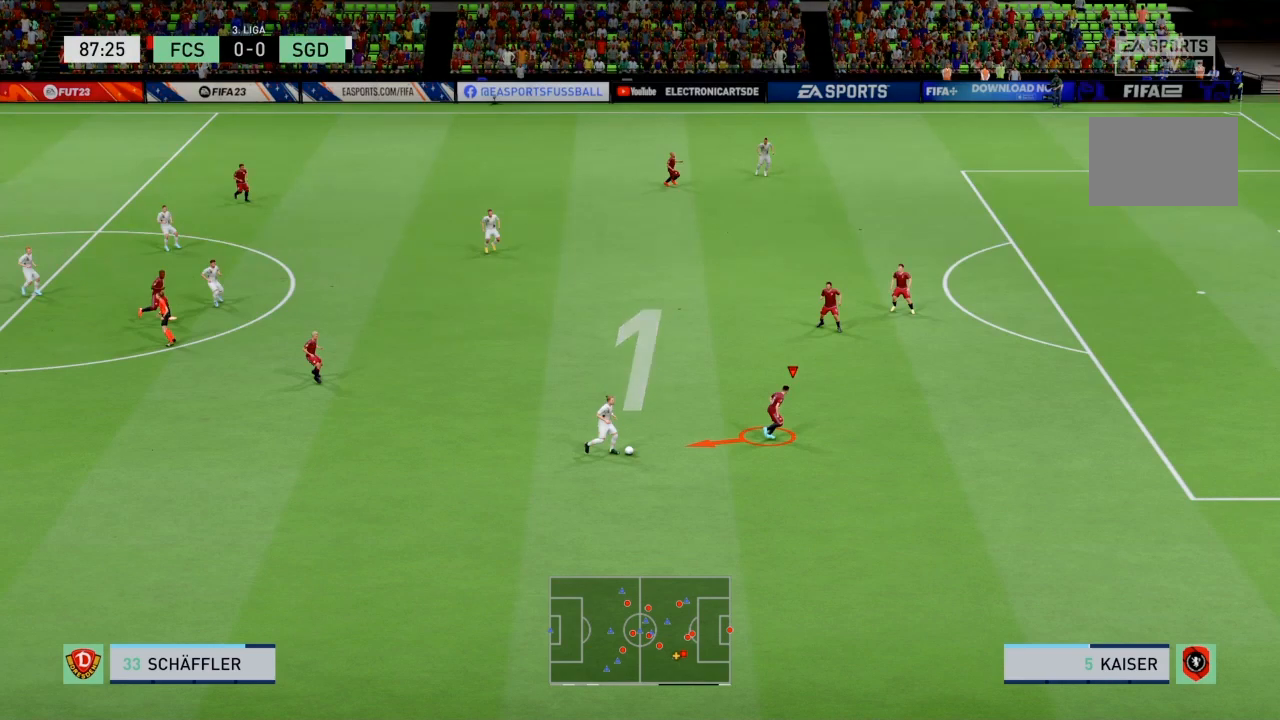
{"buttons": ["L2", "R2"], "left_stick": "down-left", "right_stick": "center", "events": [[200, "L2", "down"], [200, "R2", "down"], [200, "left_stick", "down-left"]]}
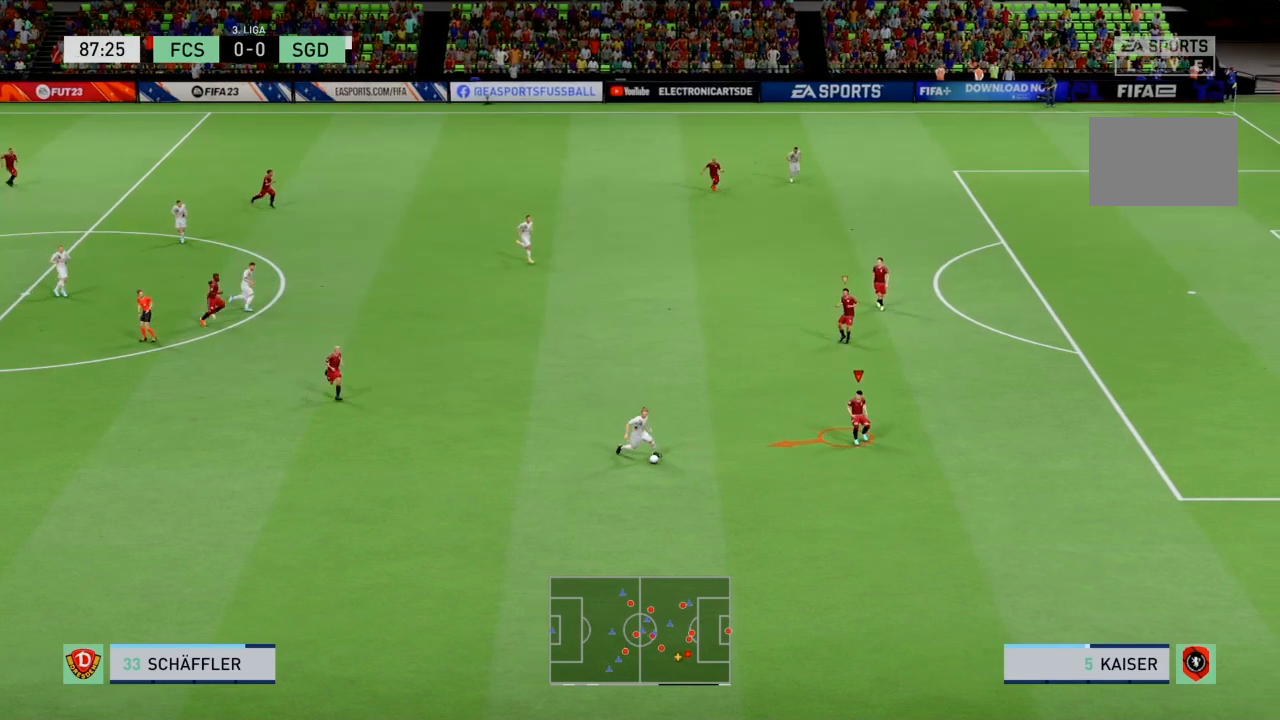
{"buttons": ["L2", "R2"], "left_stick": "down-left", "right_stick": "center", "events": []}
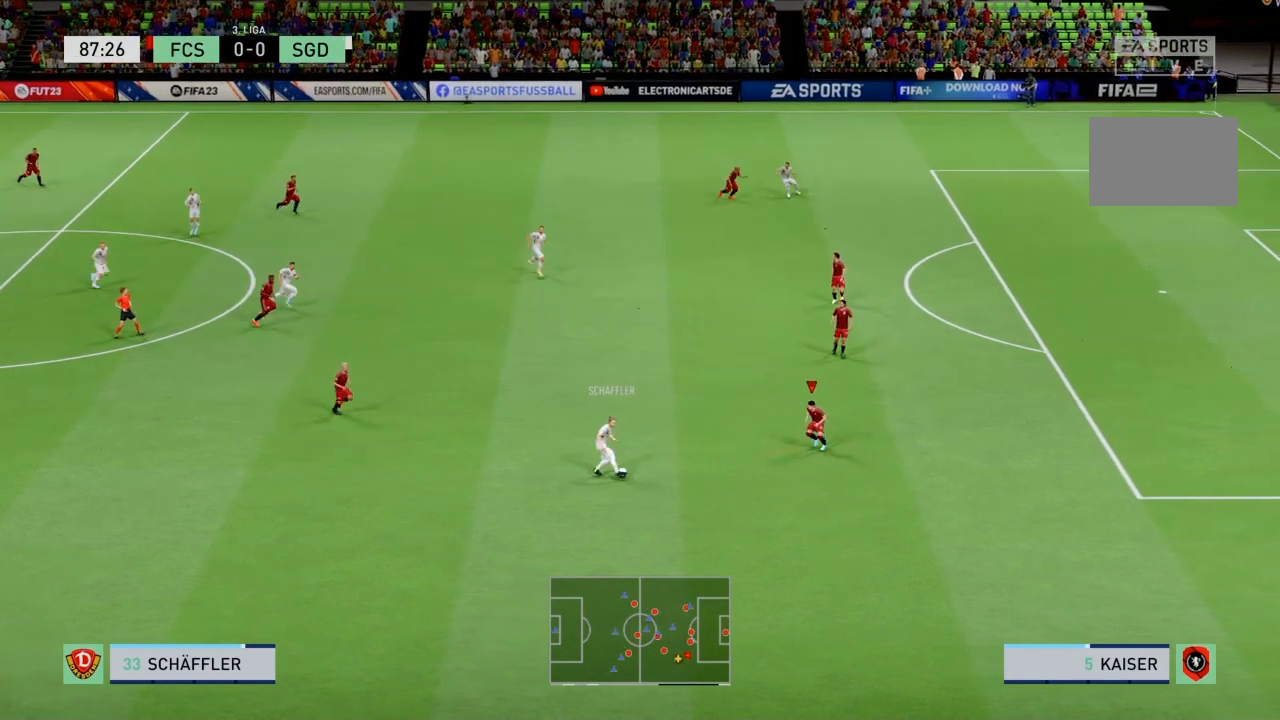
{"buttons": ["L2", "R2"], "left_stick": "up-left", "right_stick": "center", "events": [[433, "left_stick", "up-left"]]}
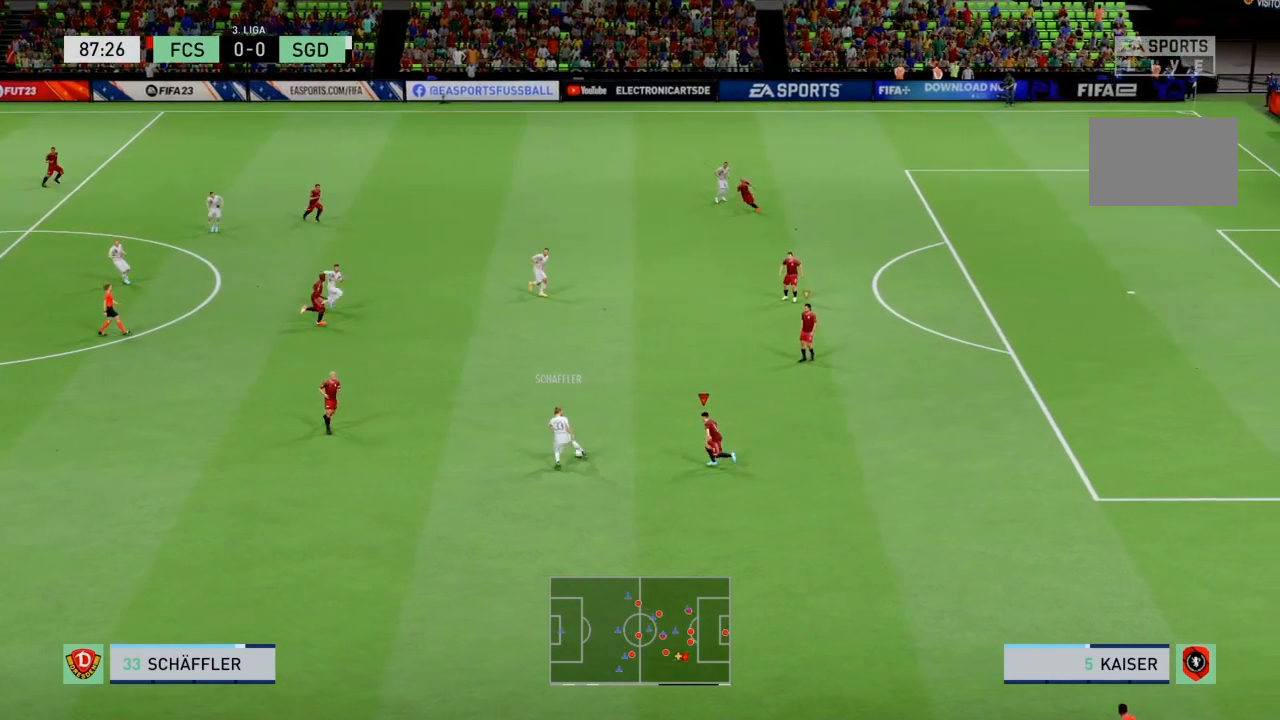
{"buttons": ["L2", "R2"], "left_stick": "up-left", "right_stick": "center", "events": []}
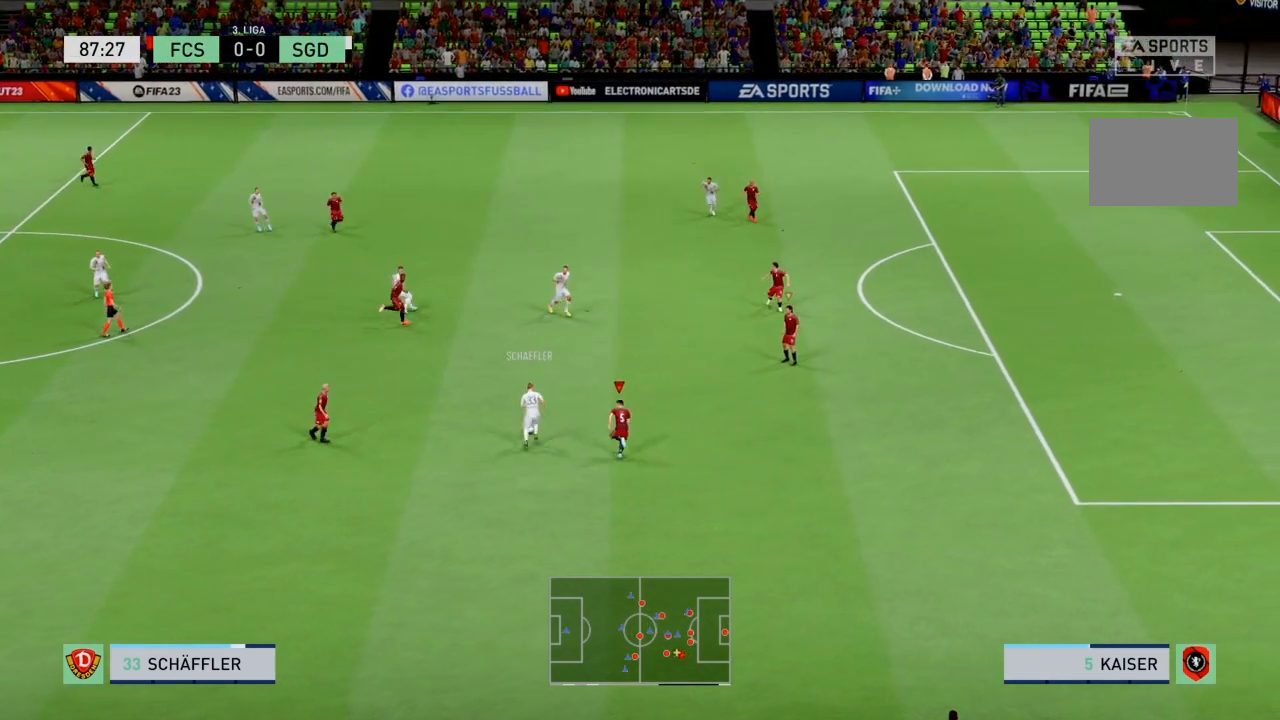
{"buttons": ["CIRCLE", "L2", "R2"], "left_stick": "up", "right_stick": "center", "events": [[333, "left_stick", "up"], [433, "CIRCLE", "down"]]}
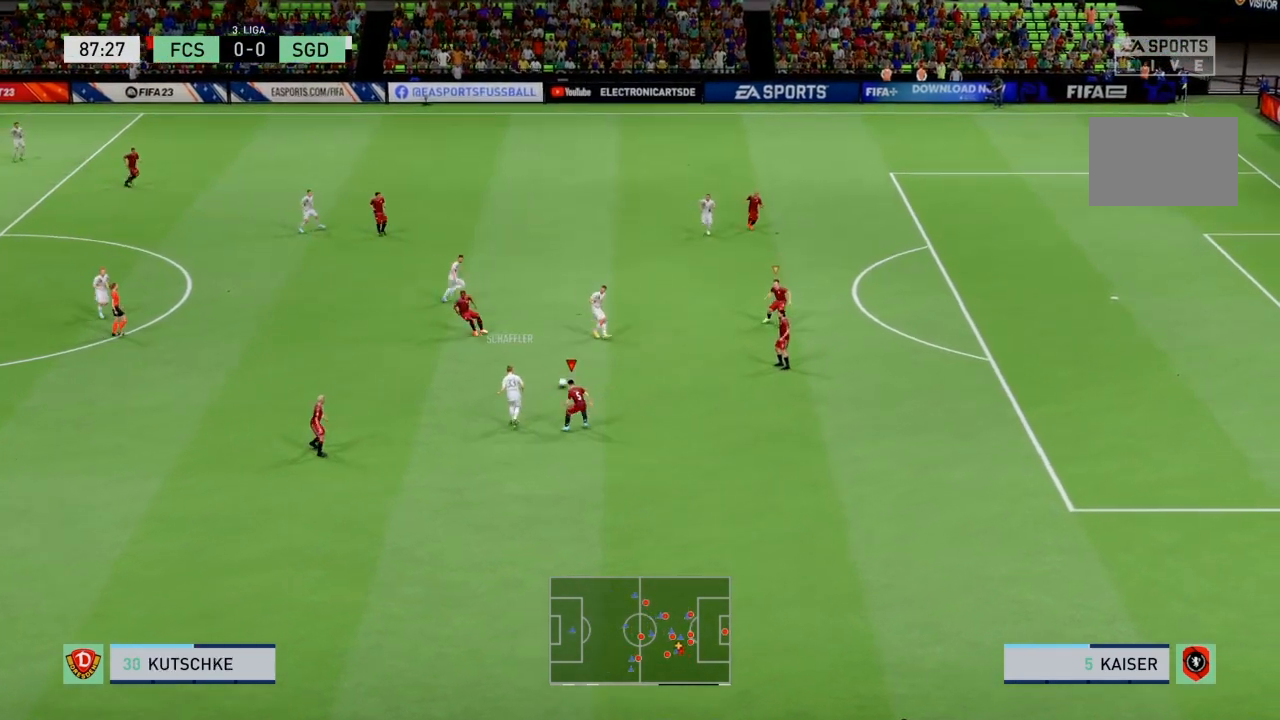
{"buttons": ["L2", "R2"], "left_stick": "up-left", "right_stick": "center", "events": [[100, "L1", "down"], [133, "CIRCLE", "up"], [167, "left_stick", "up-left"], [234, "L1", "up"]]}